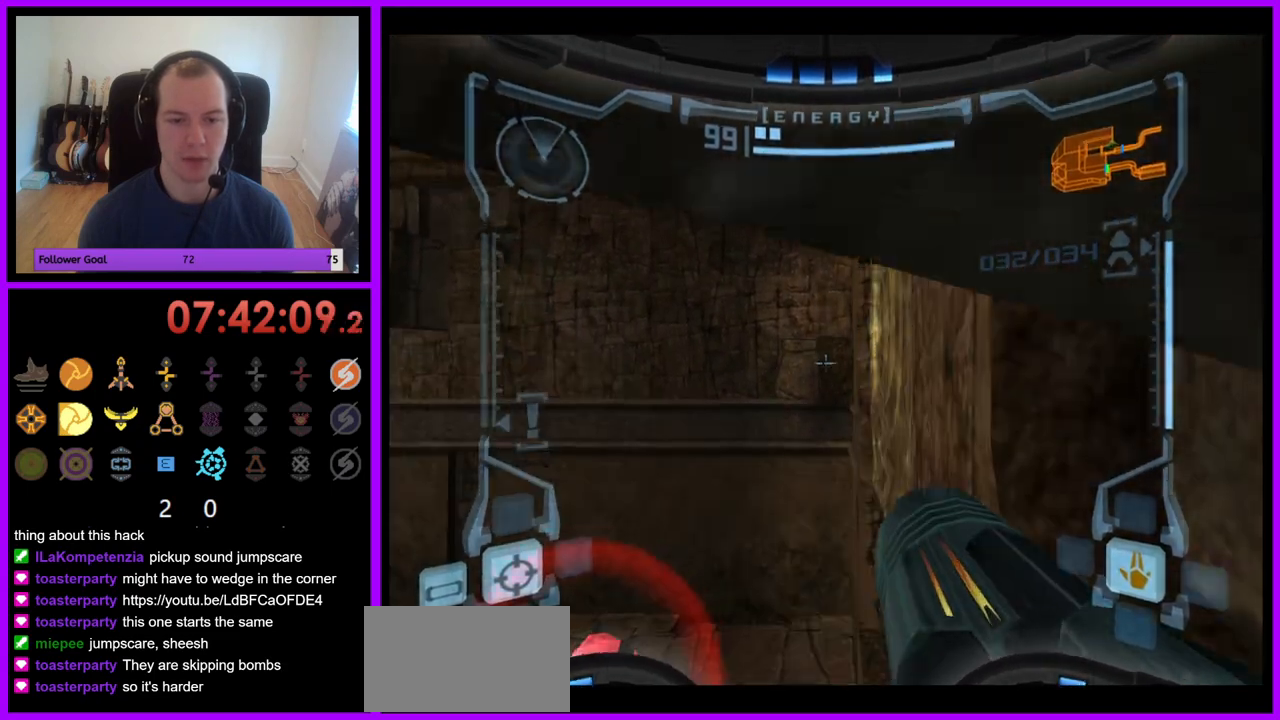
Gameplay with a controller (Nintendo layout); each line is a JSON object with the inputs held at the frame after it. "events" lists button and stick changes between this image and that frame as [ms after this image, input, new state], when the widget could be followed in between. Not read: L3 R3.
{"buttons": ["L1"], "left_stick": "center", "right_stick": "center", "events": [[83, "B", "down"], [217, "B", "up"]]}
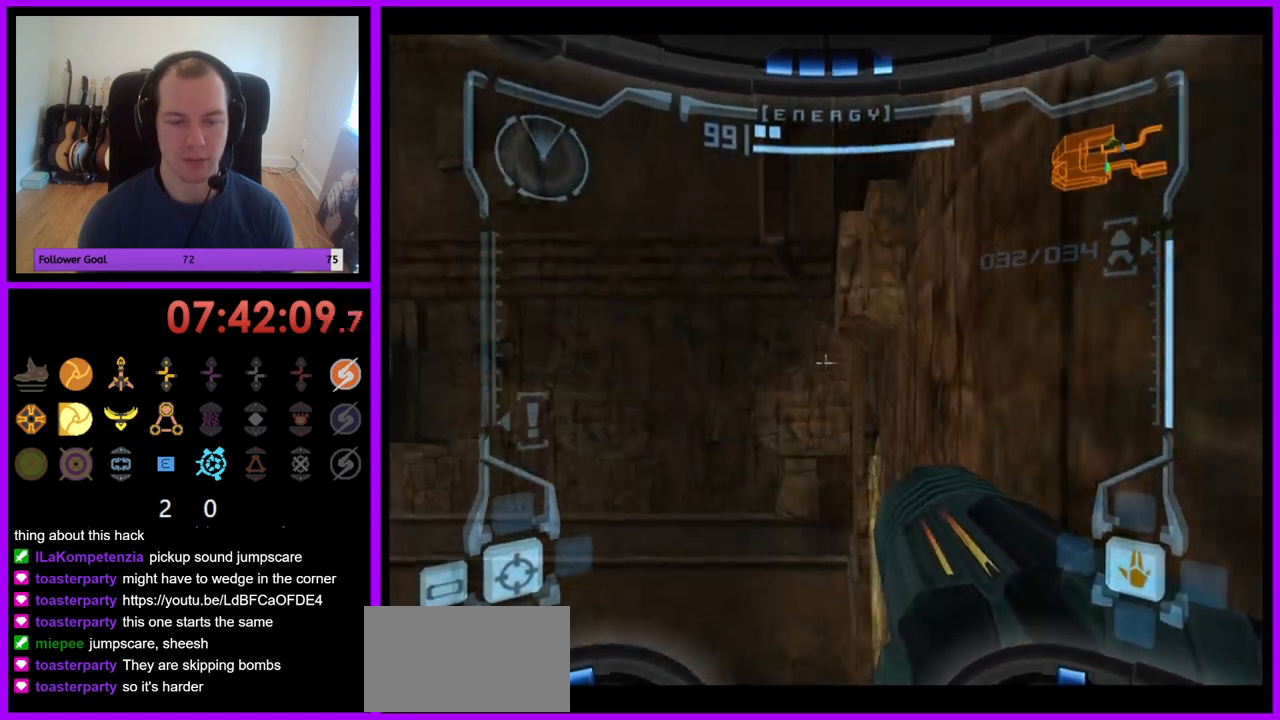
{"buttons": ["L1"], "left_stick": "center", "right_stick": "center", "events": [[67, "left_stick", "up-right"], [167, "left_stick", "center"]]}
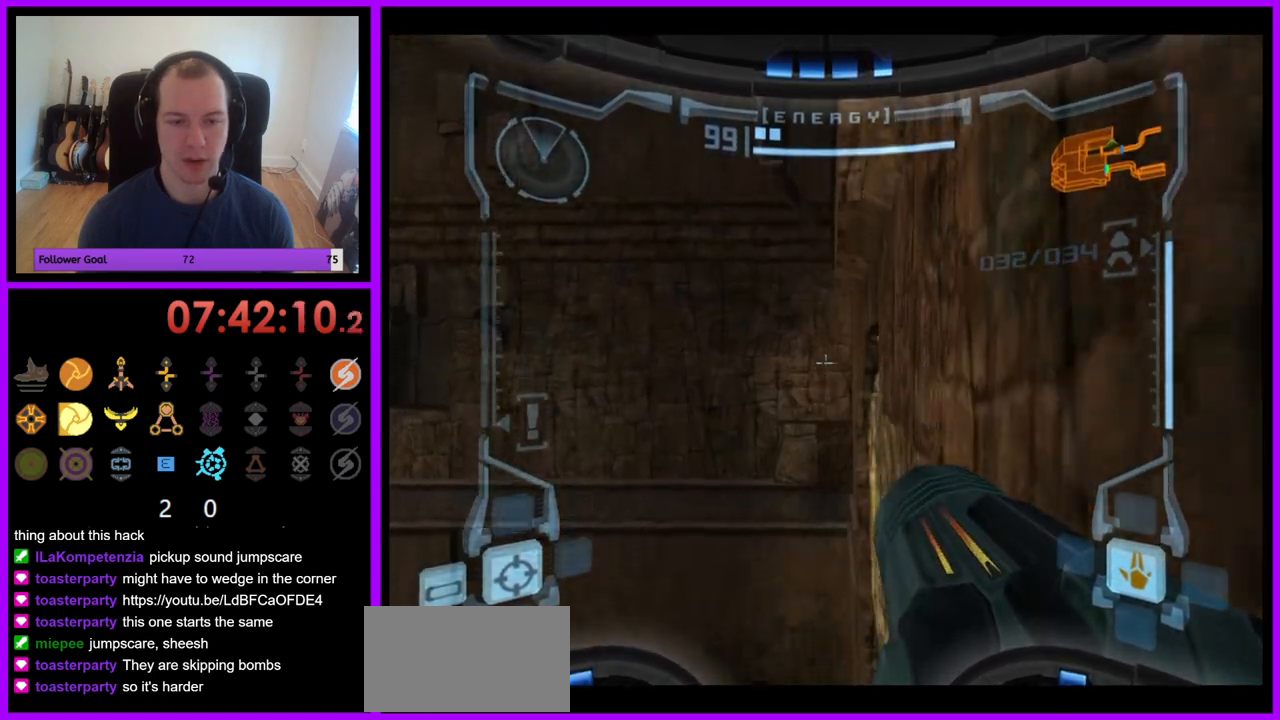
{"buttons": ["L1"], "left_stick": "center", "right_stick": "center", "events": [[350, "B", "down"], [450, "B", "up"]]}
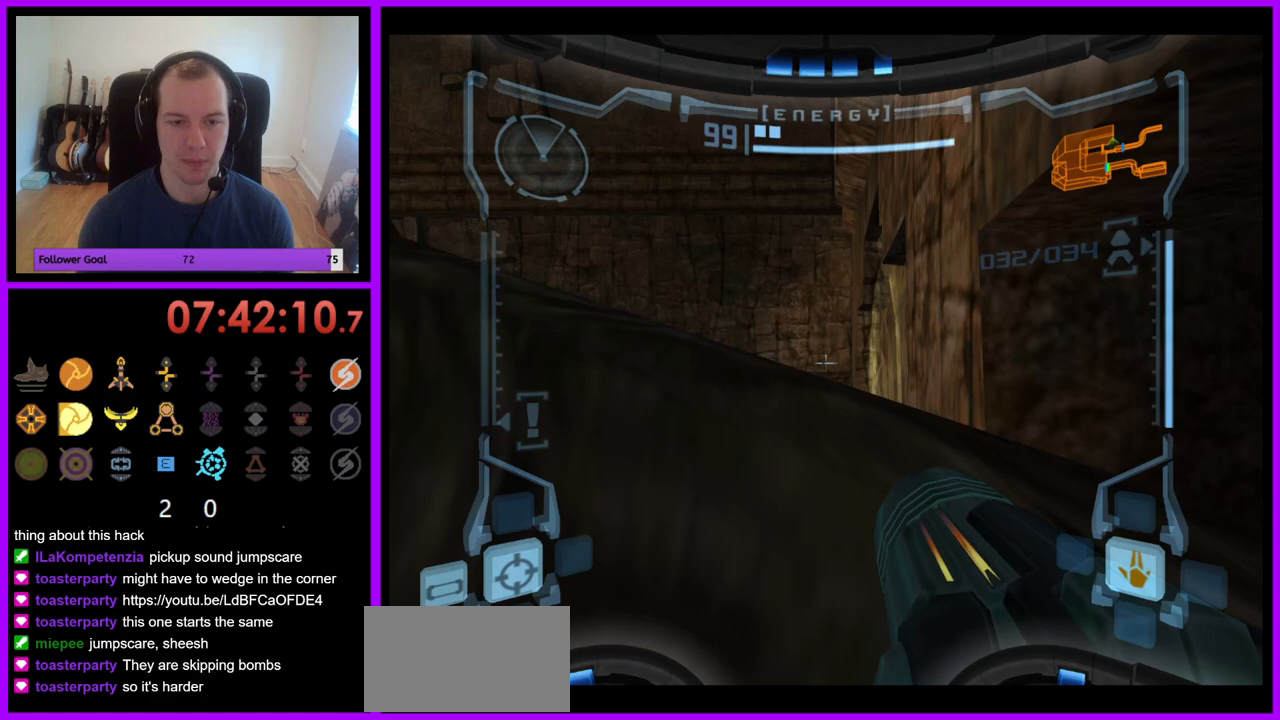
{"buttons": ["L1"], "left_stick": "center", "right_stick": "center", "events": [[333, "left_stick", "up"], [400, "left_stick", "center"]]}
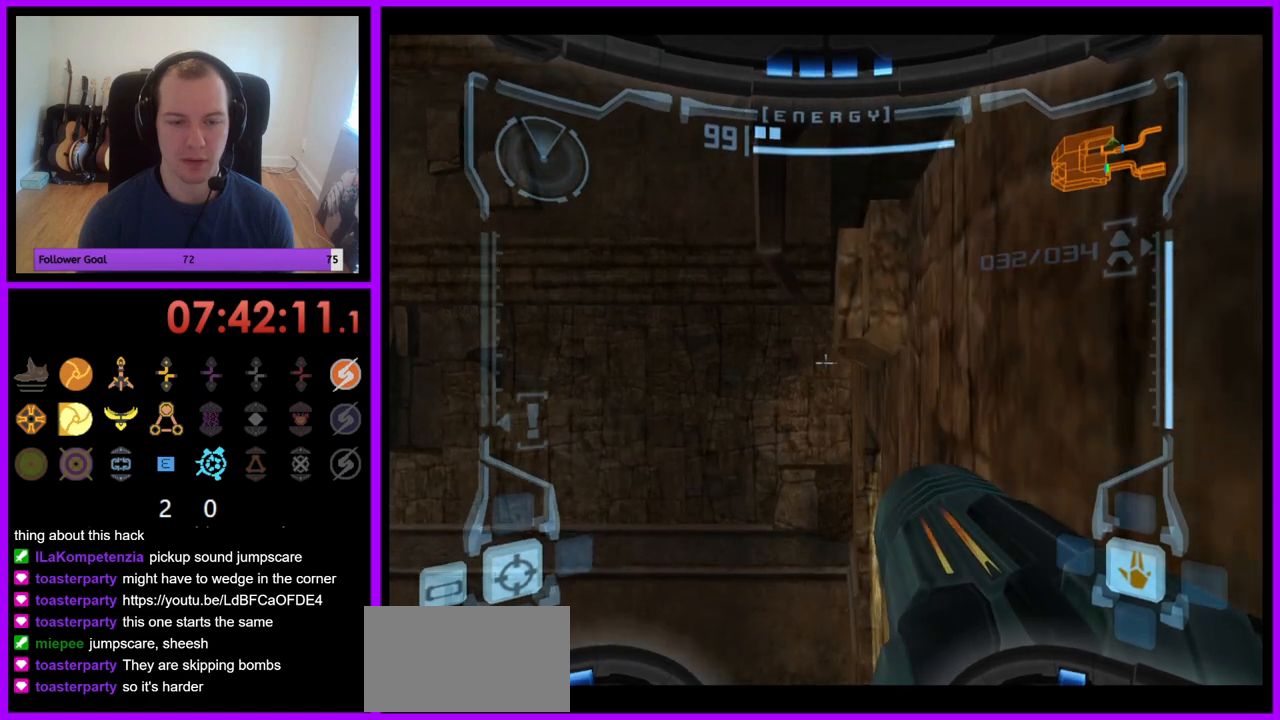
{"buttons": ["L1"], "left_stick": "center", "right_stick": "center", "events": []}
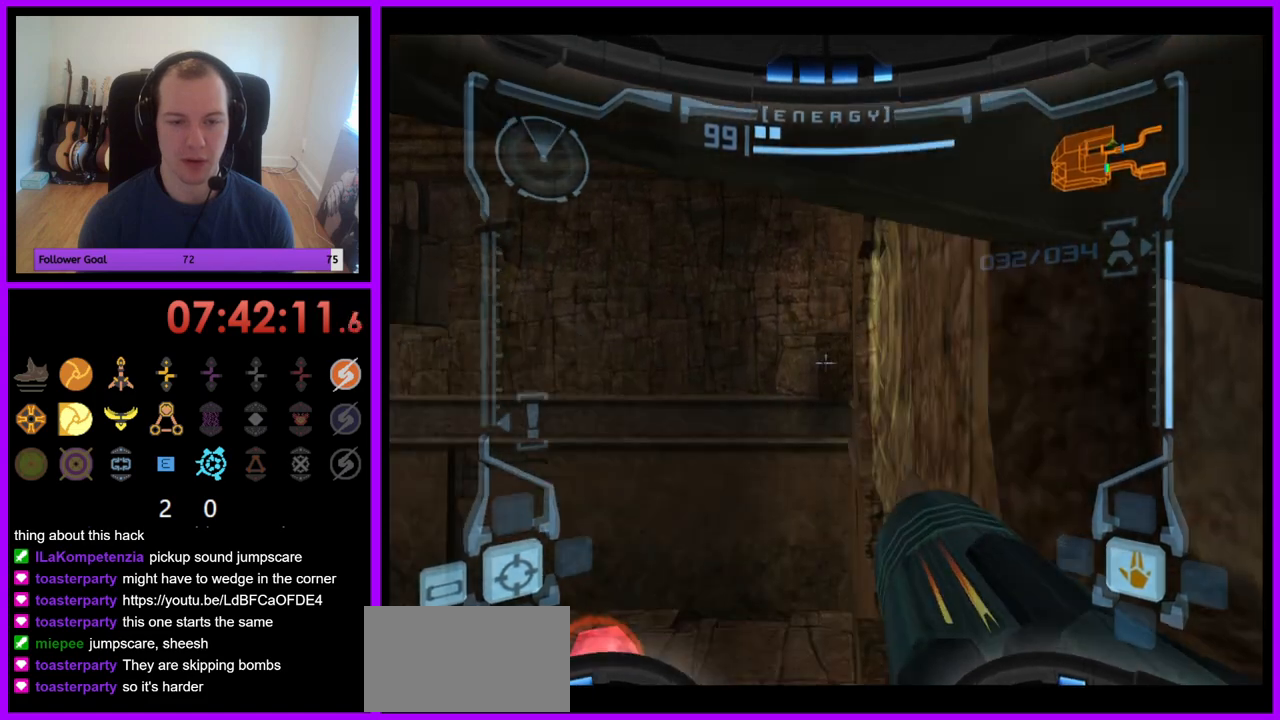
{"buttons": ["L1"], "left_stick": "center", "right_stick": "center", "events": [[117, "B", "down"], [217, "B", "up"]]}
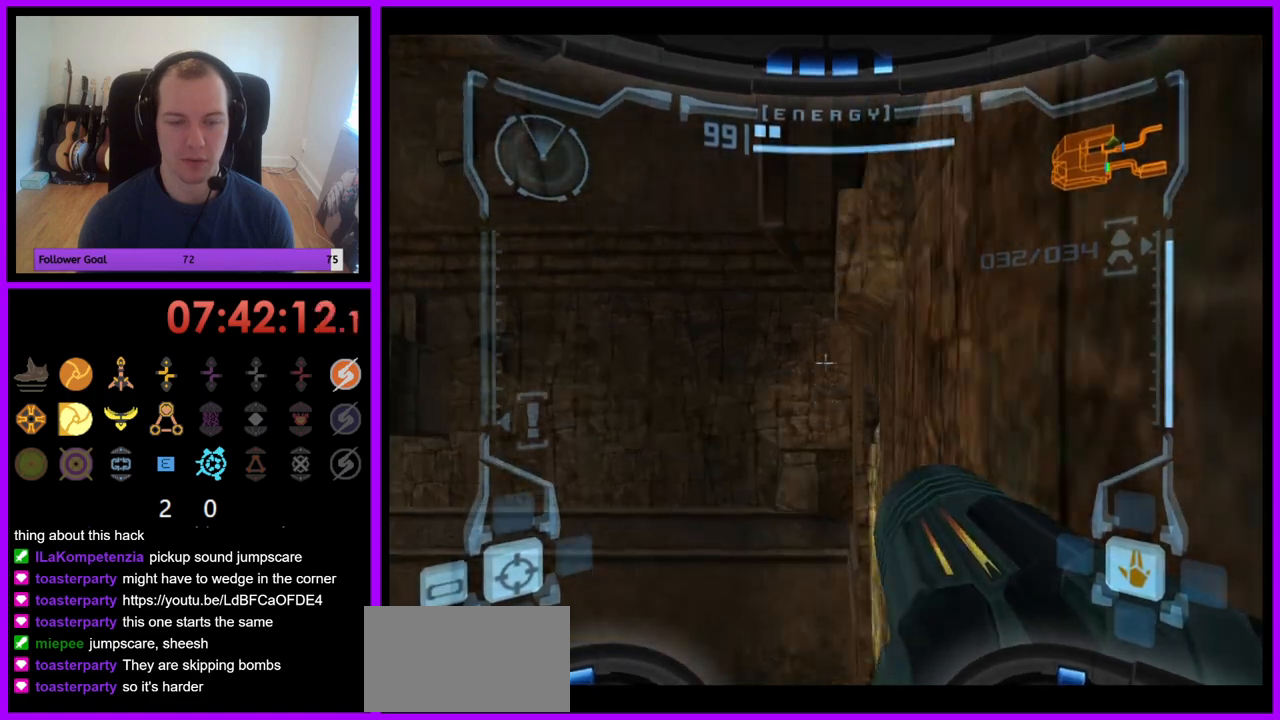
{"buttons": ["L1"], "left_stick": "center", "right_stick": "center", "events": [[100, "left_stick", "up-right"], [183, "left_stick", "center"]]}
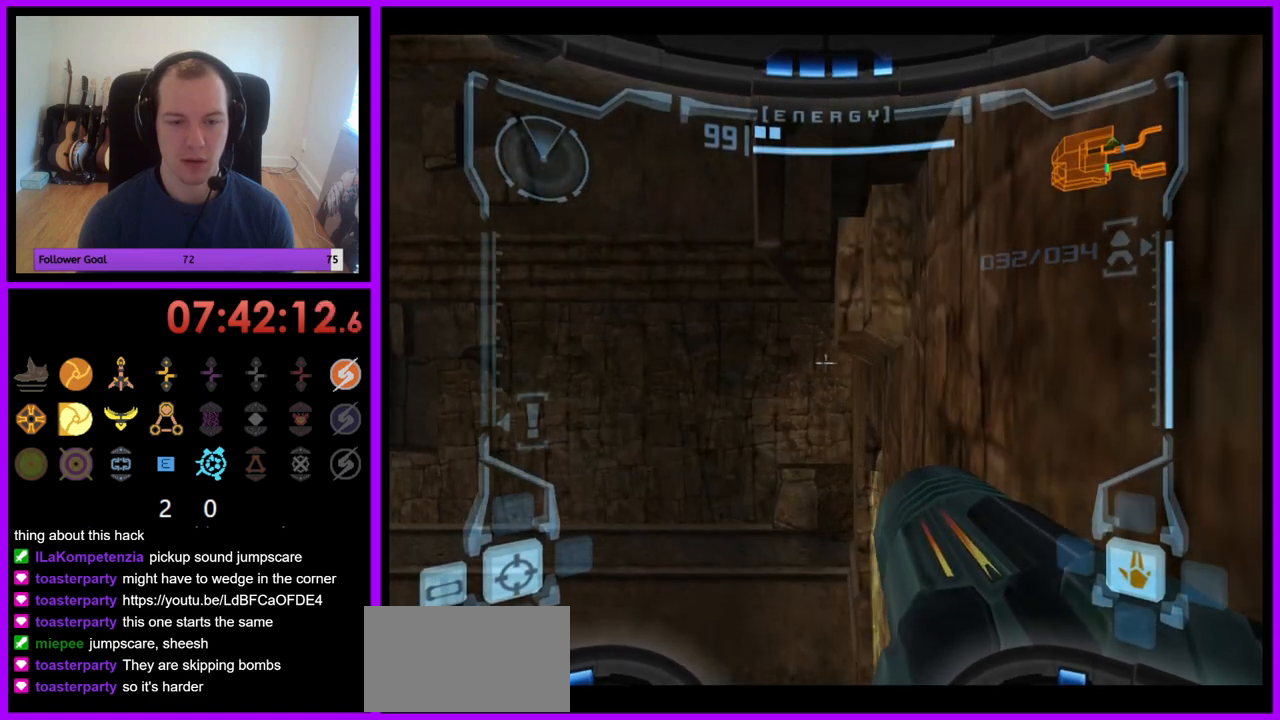
{"buttons": ["B", "L1"], "left_stick": "left", "right_stick": "center", "events": [[433, "left_stick", "left"], [450, "B", "down"]]}
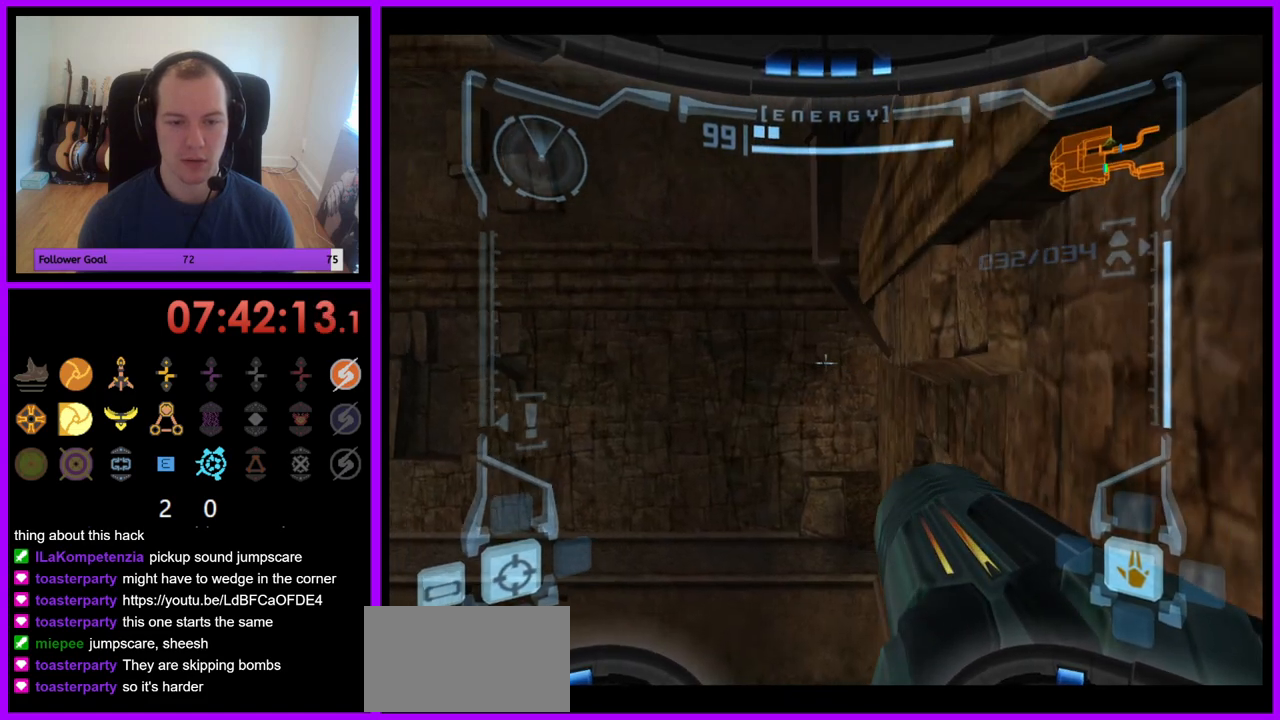
{"buttons": ["L1"], "left_stick": "up-right", "right_stick": "center", "events": [[50, "B", "up"], [100, "left_stick", "down"], [217, "left_stick", "down-right"], [417, "left_stick", "up-right"]]}
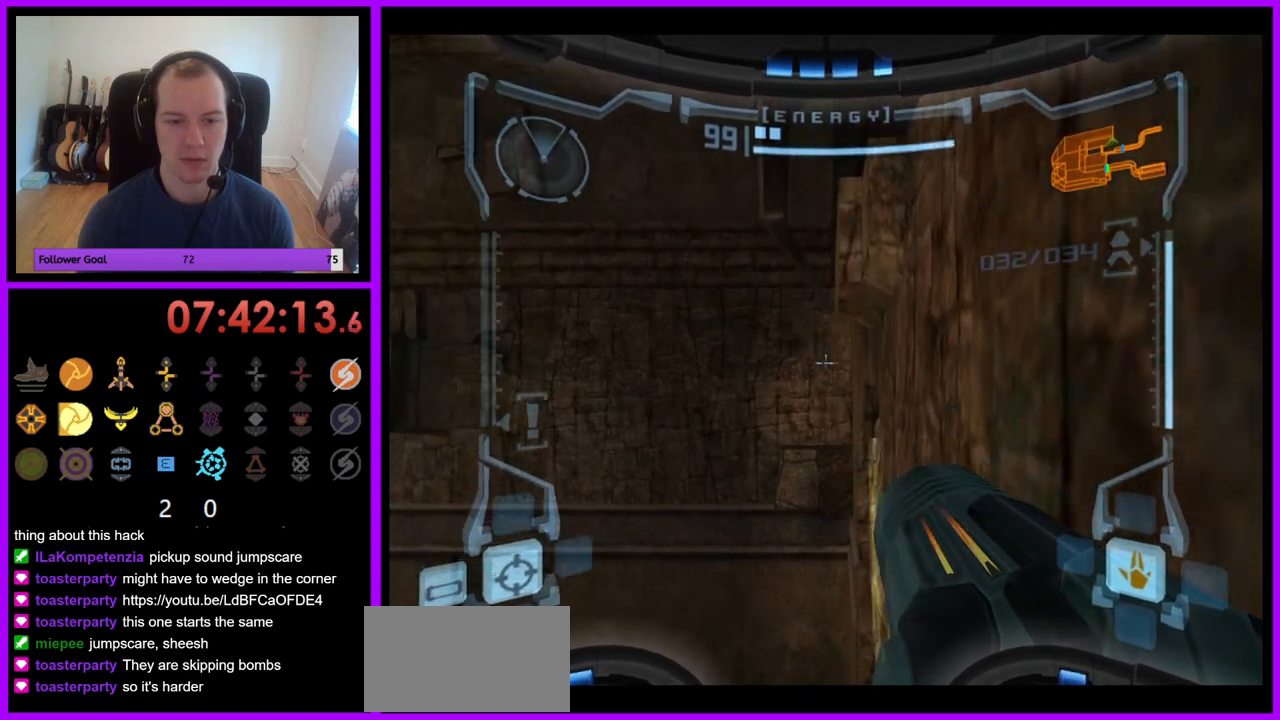
{"buttons": ["B", "L1"], "left_stick": "center", "right_stick": "center", "events": [[33, "left_stick", "center"], [417, "B", "down"]]}
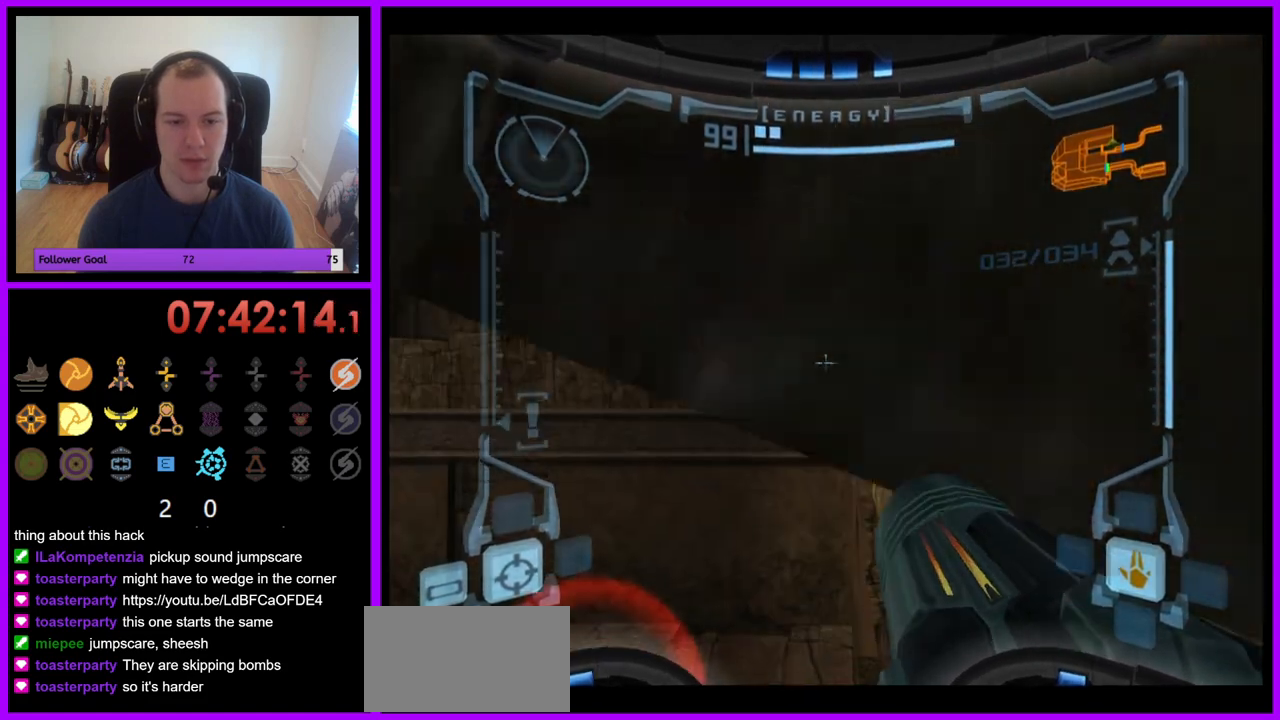
{"buttons": ["L1"], "left_stick": "up", "right_stick": "center", "events": [[33, "B", "up"], [433, "left_stick", "up"]]}
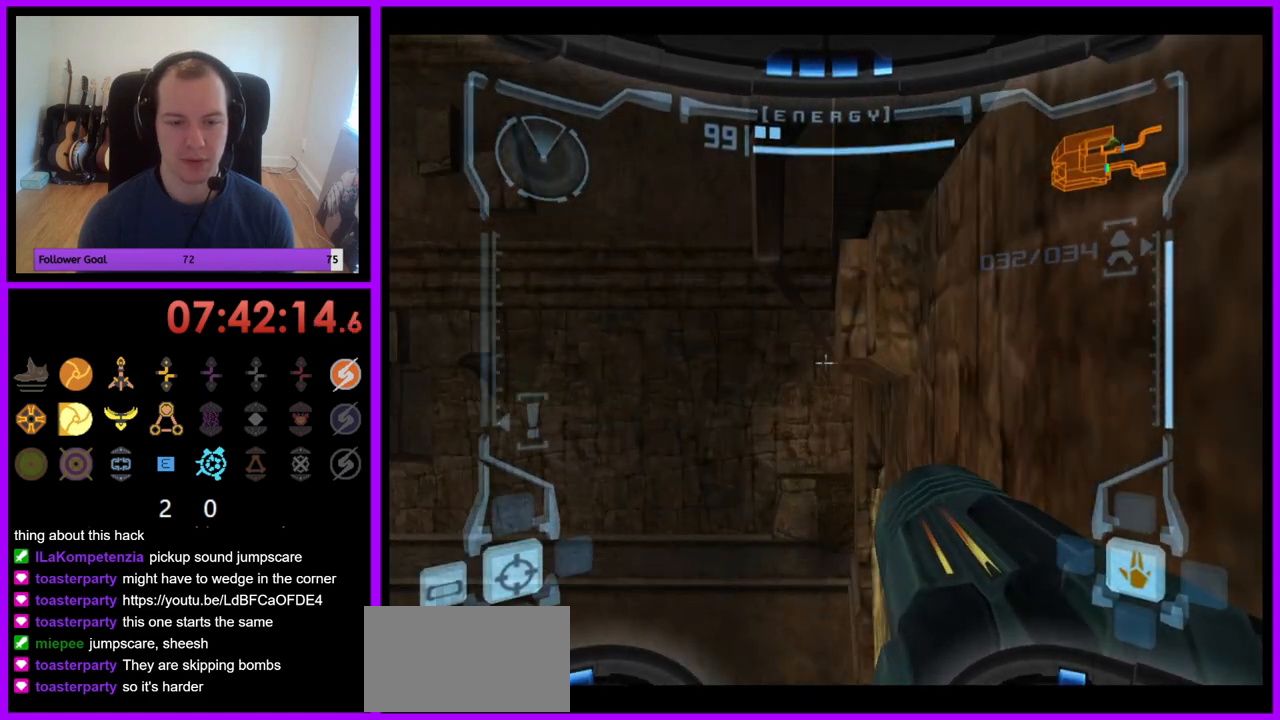
{"buttons": ["B", "L1"], "left_stick": "left", "right_stick": "center", "events": [[17, "left_stick", "center"], [467, "left_stick", "left"], [500, "B", "down"]]}
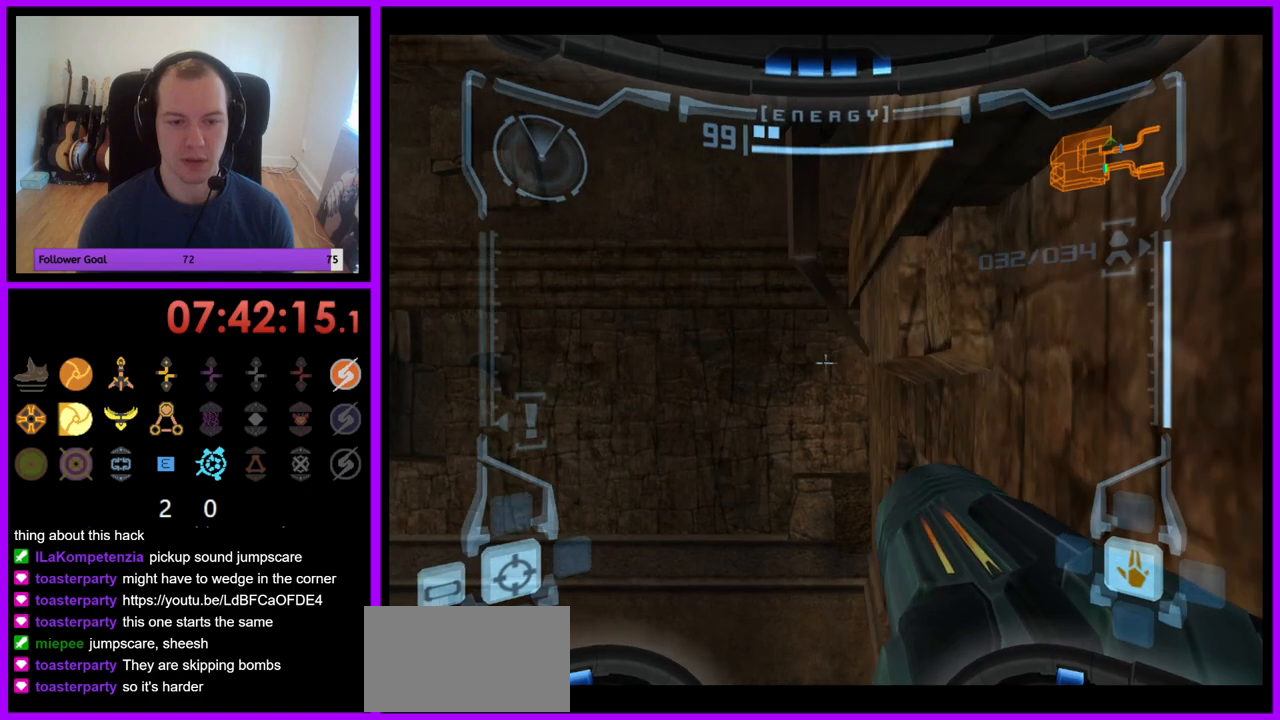
{"buttons": ["L1"], "left_stick": "right", "right_stick": "center", "events": [[117, "B", "up"], [133, "left_stick", "down"], [317, "left_stick", "right"]]}
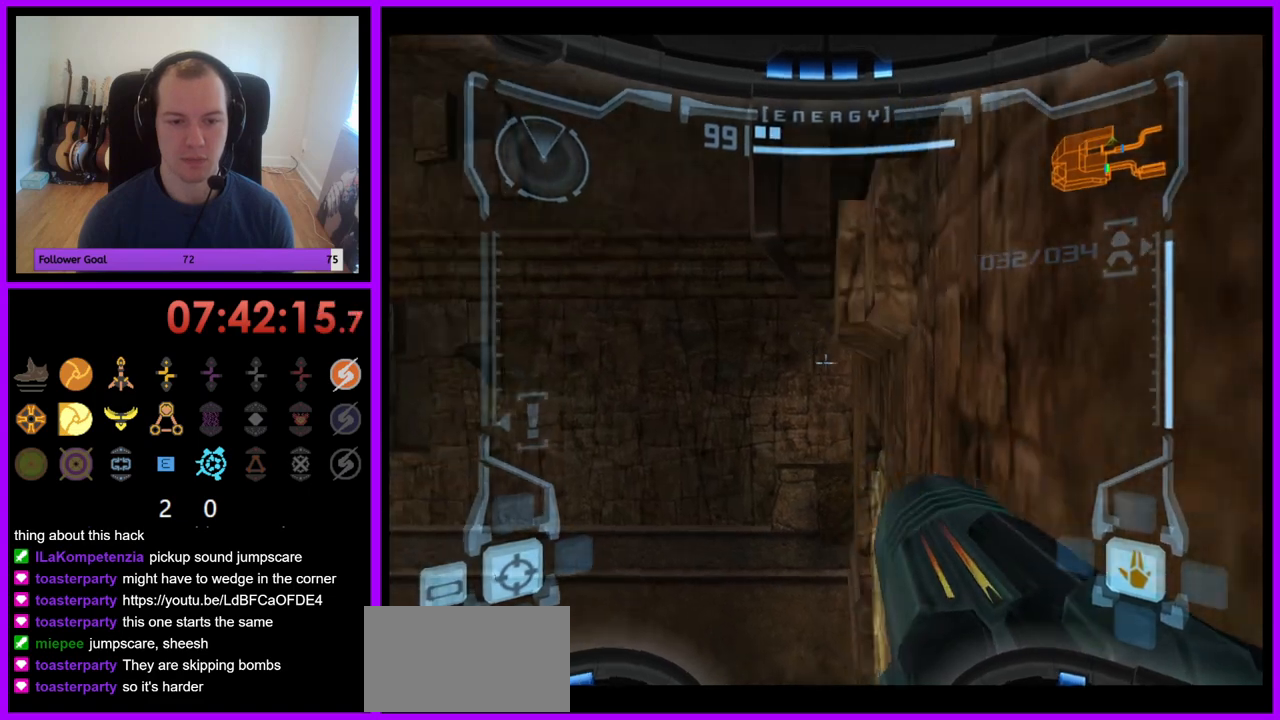
{"buttons": ["L1"], "left_stick": "center", "right_stick": "center", "events": [[50, "left_stick", "center"]]}
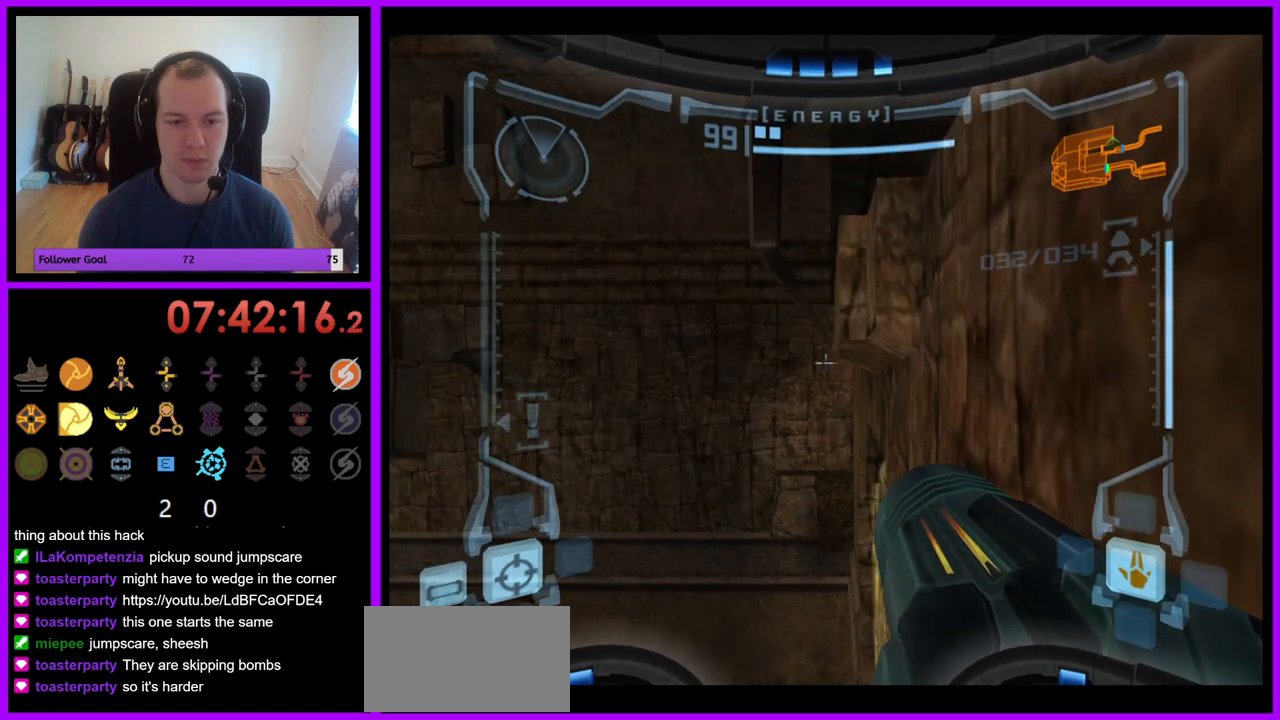
{"buttons": ["L1"], "left_stick": "center", "right_stick": "center", "events": [[33, "left_stick", "left"], [50, "B", "down"], [150, "B", "up"], [183, "left_stick", "center"]]}
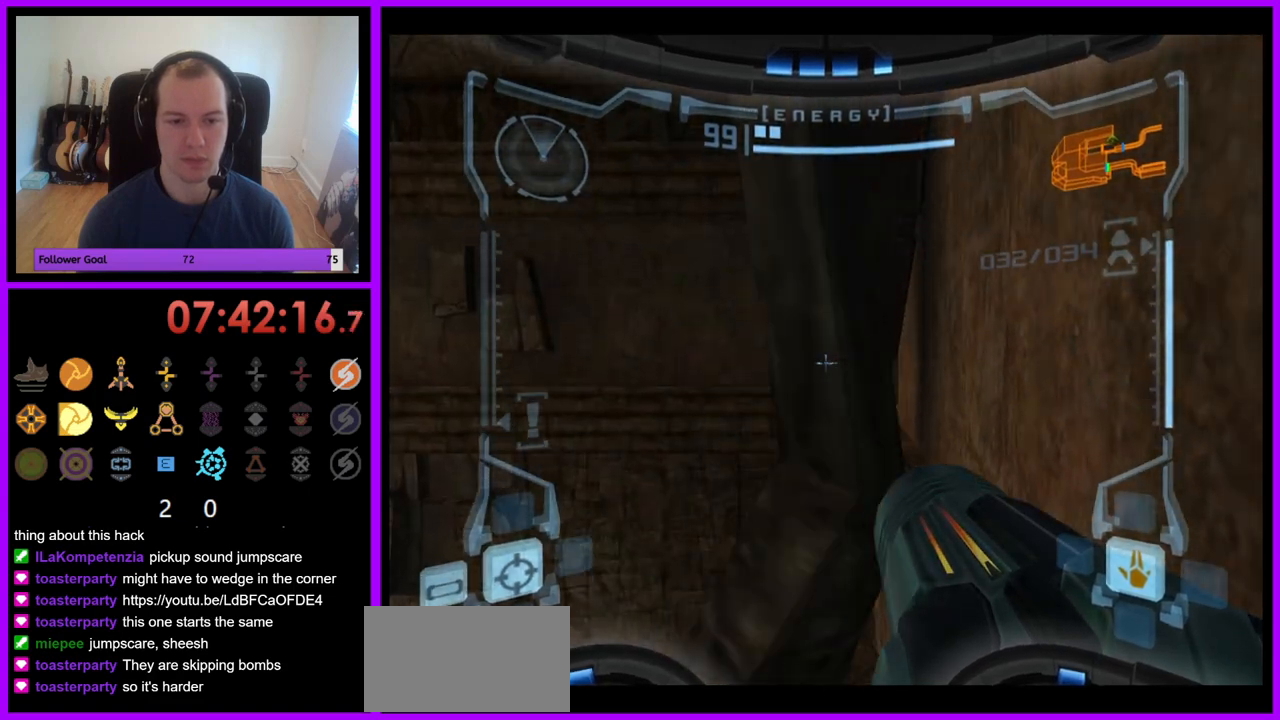
{"buttons": ["L1"], "left_stick": "up", "right_stick": "center", "events": [[117, "left_stick", "up-right"], [300, "left_stick", "up"]]}
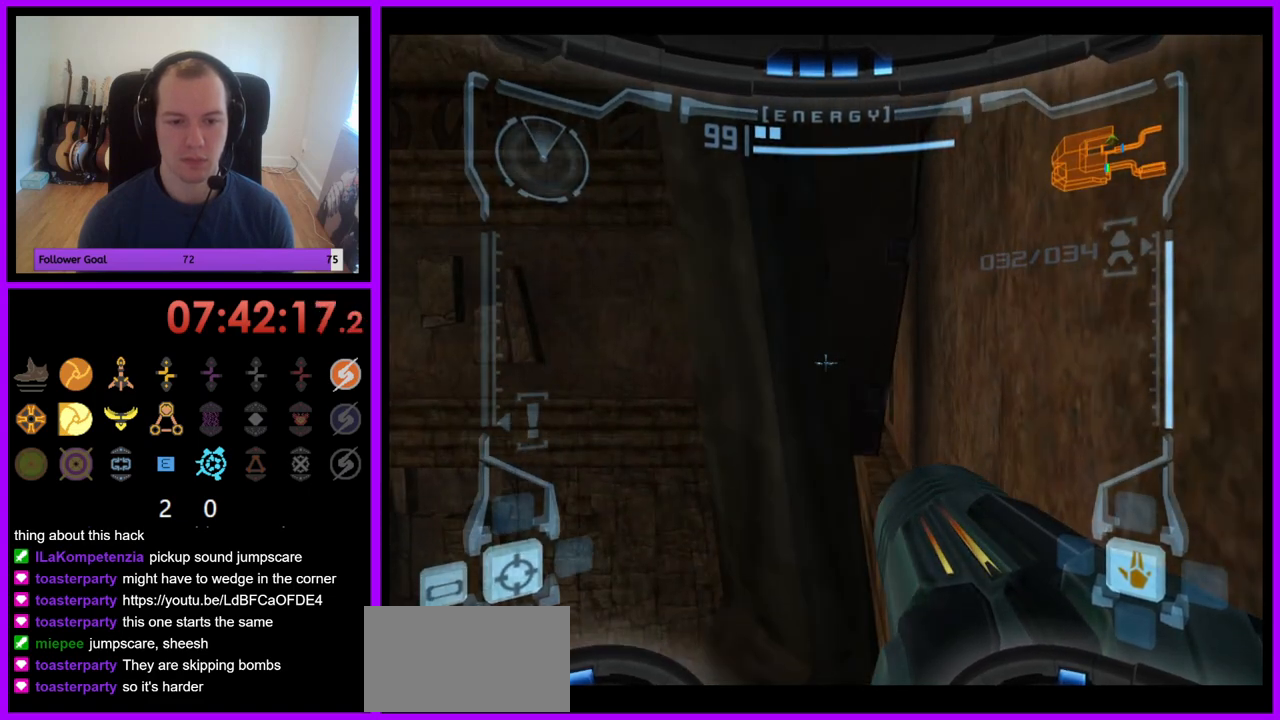
{"buttons": ["L1"], "left_stick": "up", "right_stick": "center", "events": []}
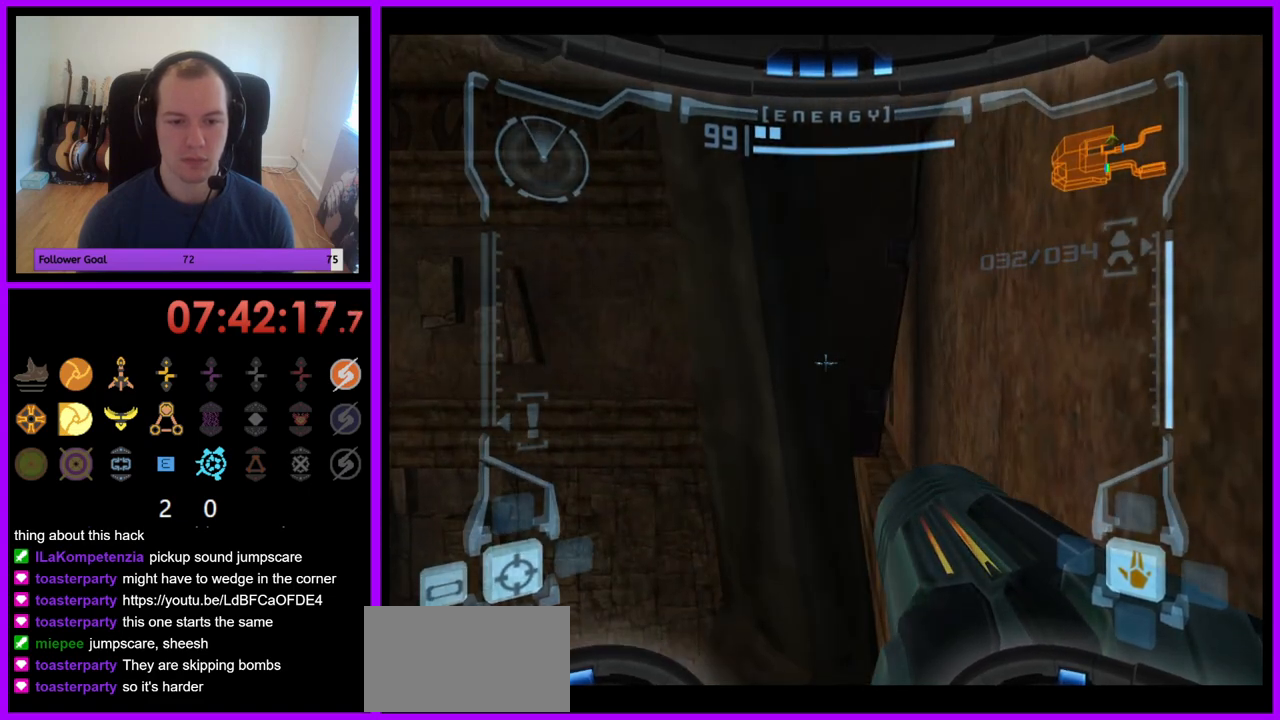
{"buttons": ["L1"], "left_stick": "up", "right_stick": "center", "events": []}
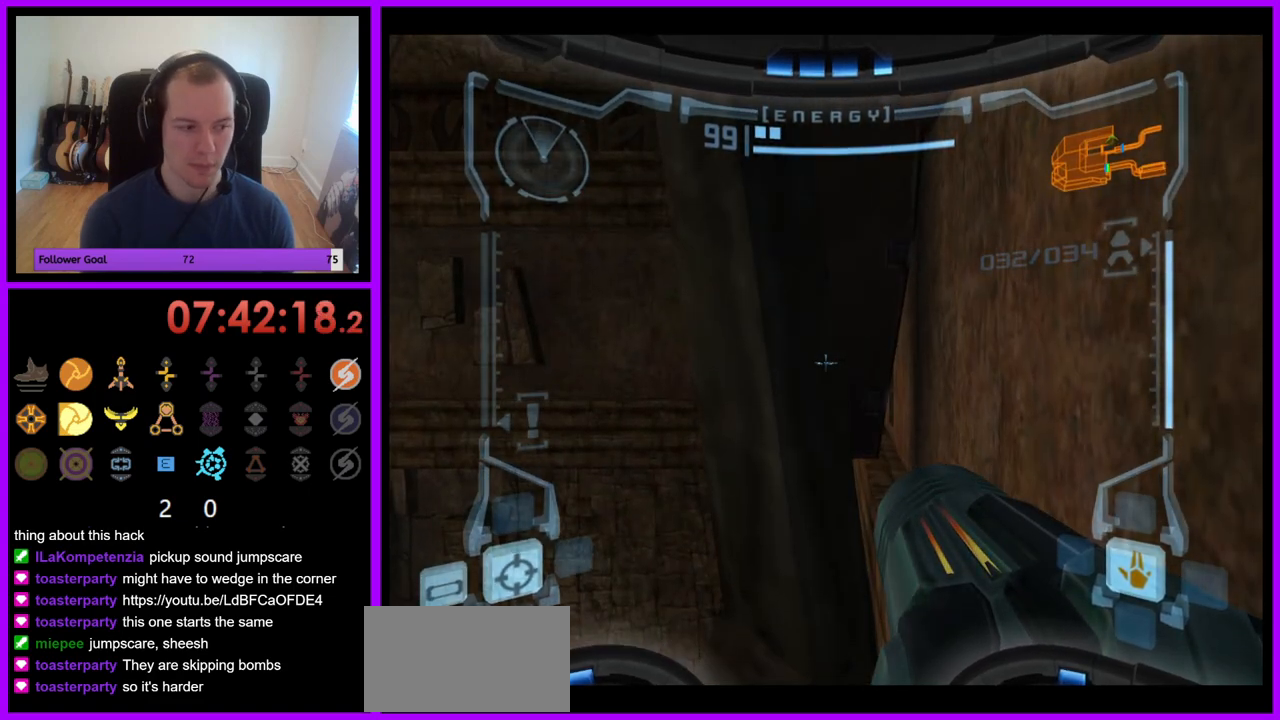
{"buttons": ["L1"], "left_stick": "up", "right_stick": "center", "events": []}
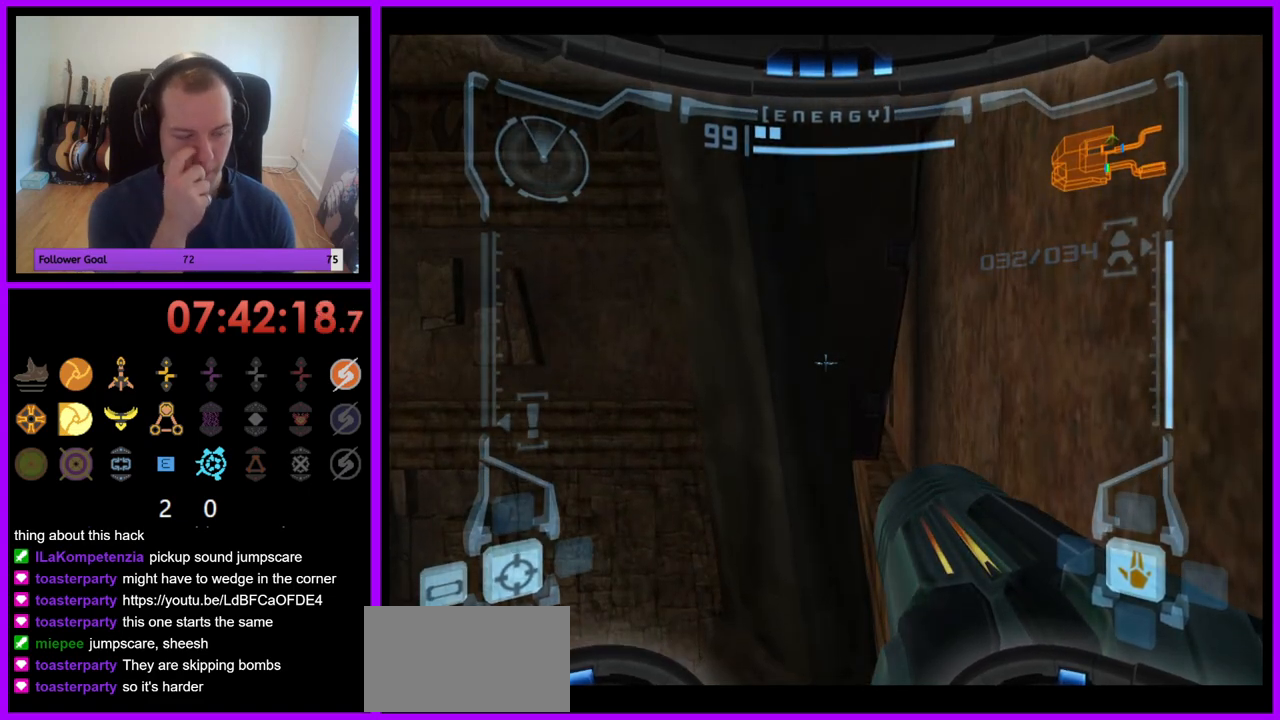
{"buttons": ["L1"], "left_stick": "up", "right_stick": "center", "events": []}
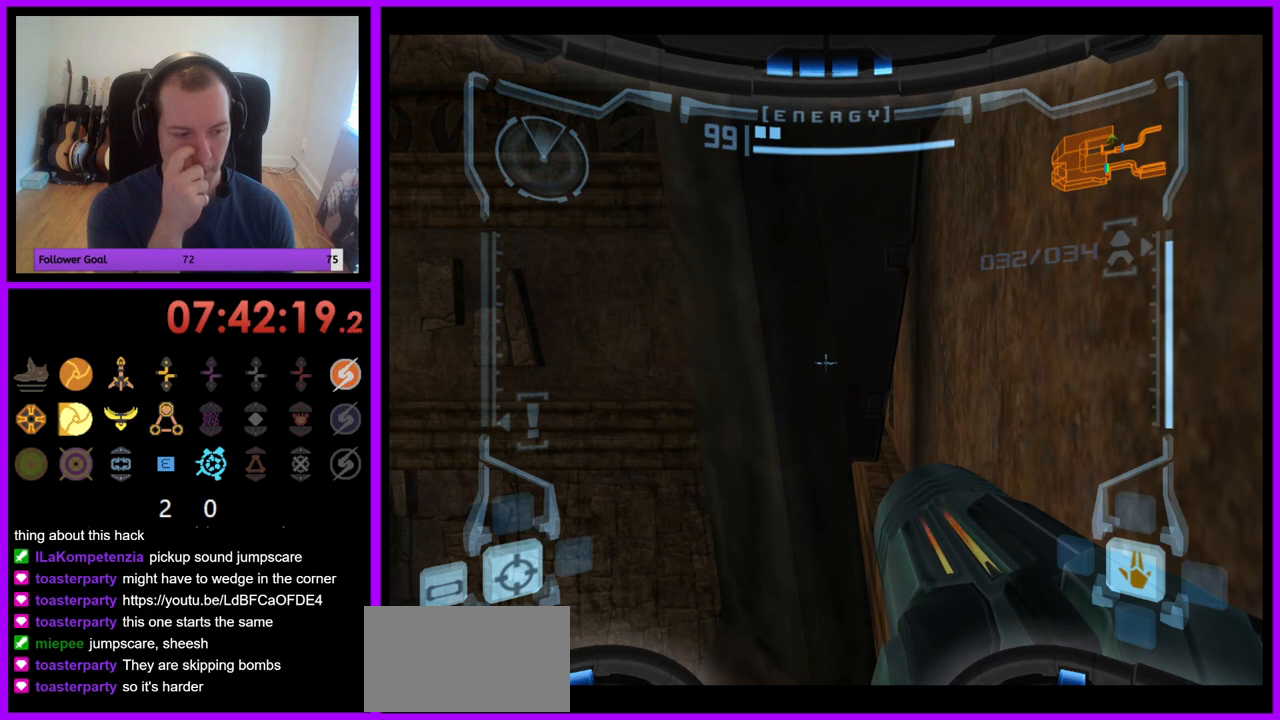
{"buttons": ["L1"], "left_stick": "up", "right_stick": "center", "events": []}
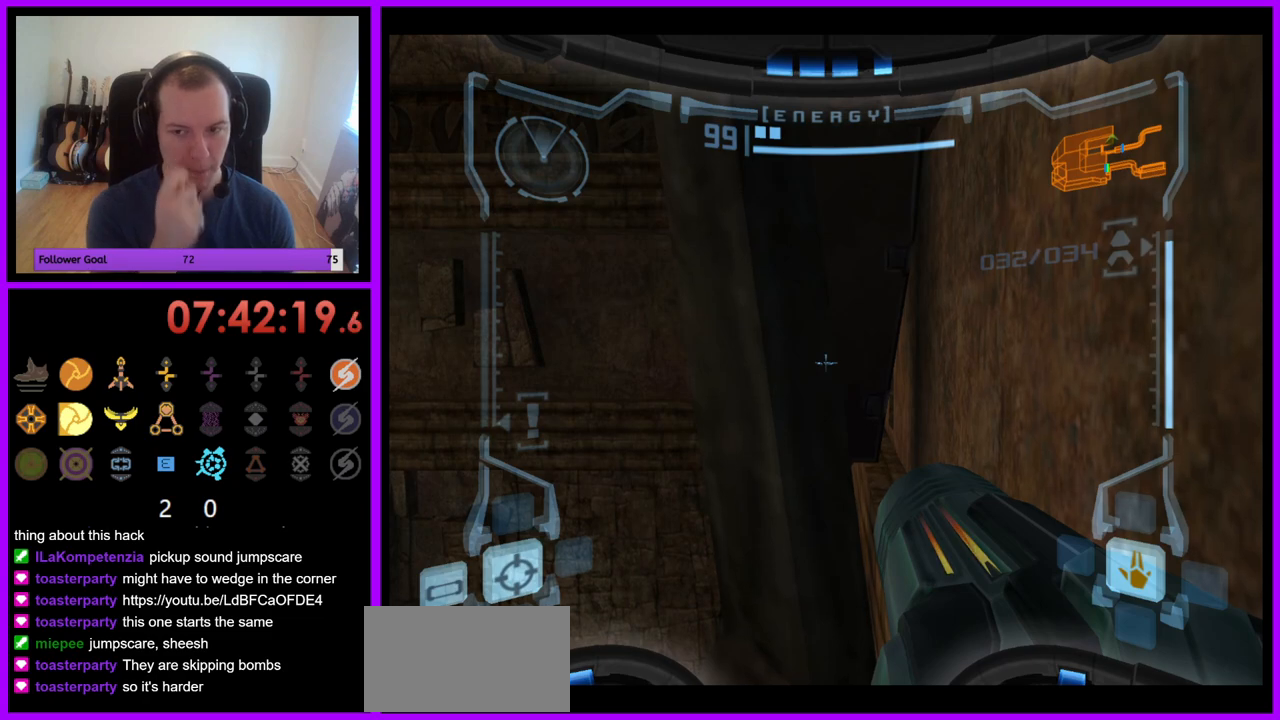
{"buttons": ["L1"], "left_stick": "up", "right_stick": "center", "events": []}
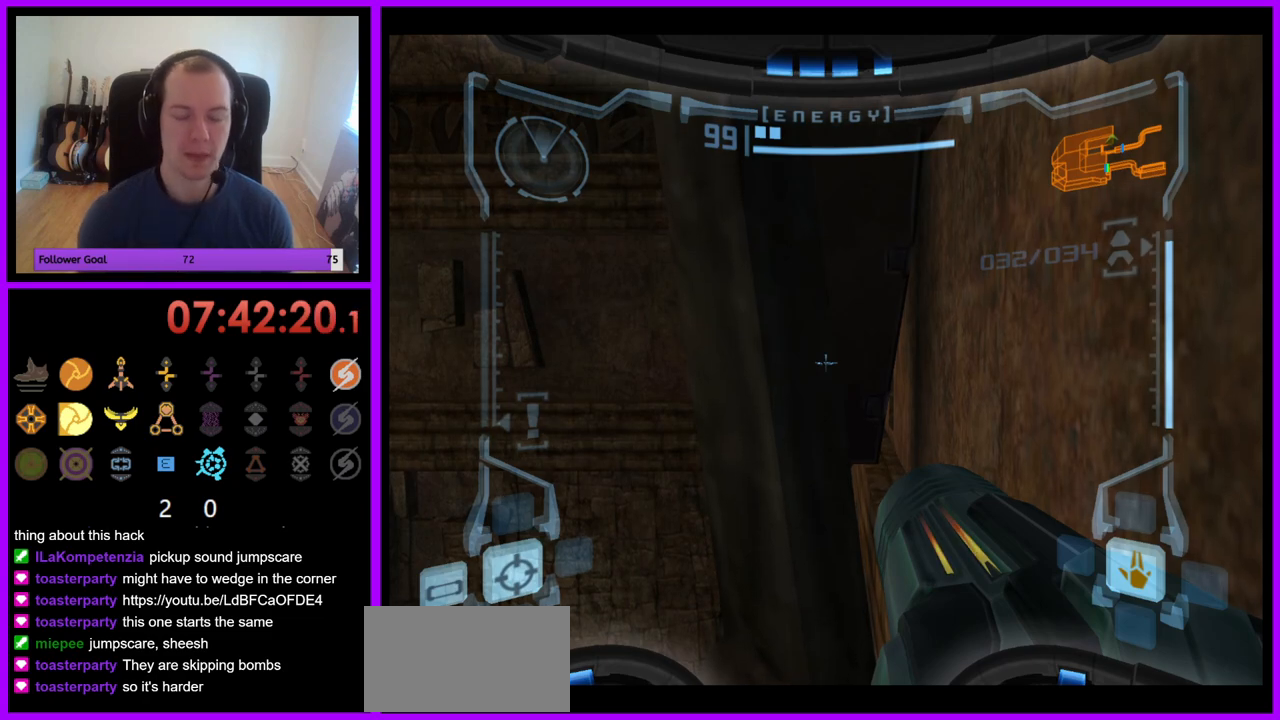
{"buttons": ["L1"], "left_stick": "up", "right_stick": "center", "events": []}
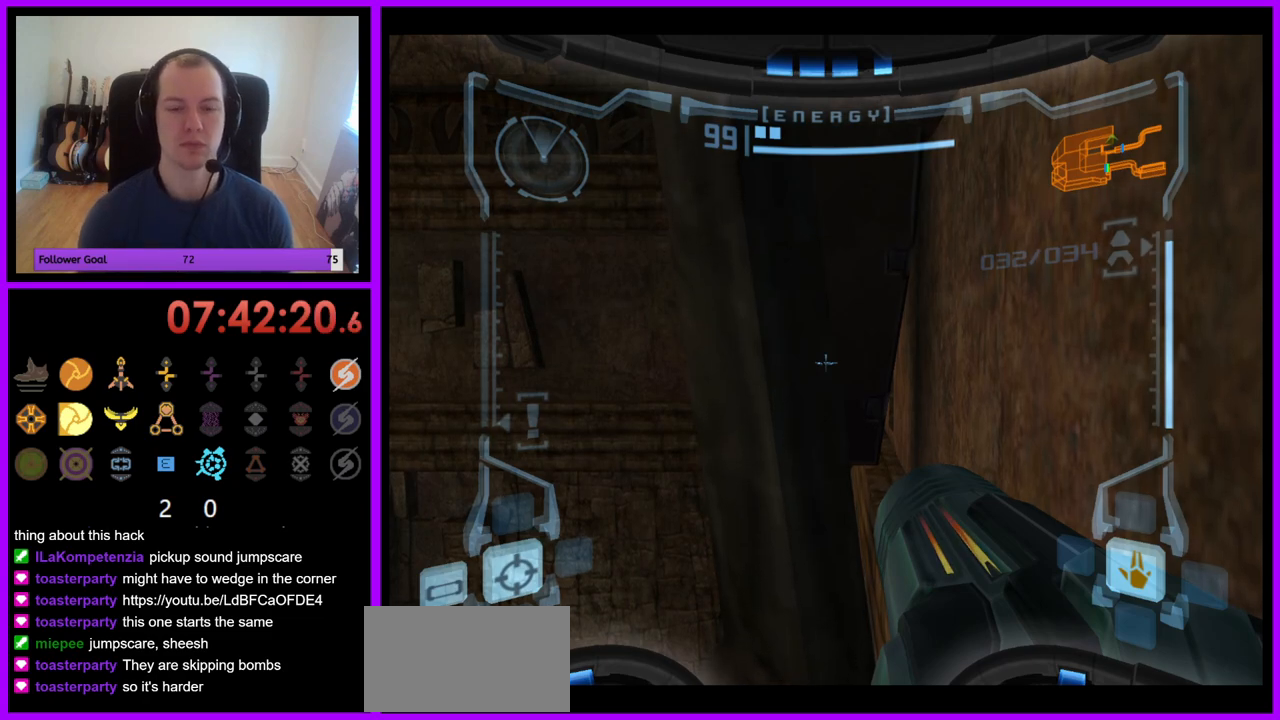
{"buttons": ["L1"], "left_stick": "up", "right_stick": "center", "events": []}
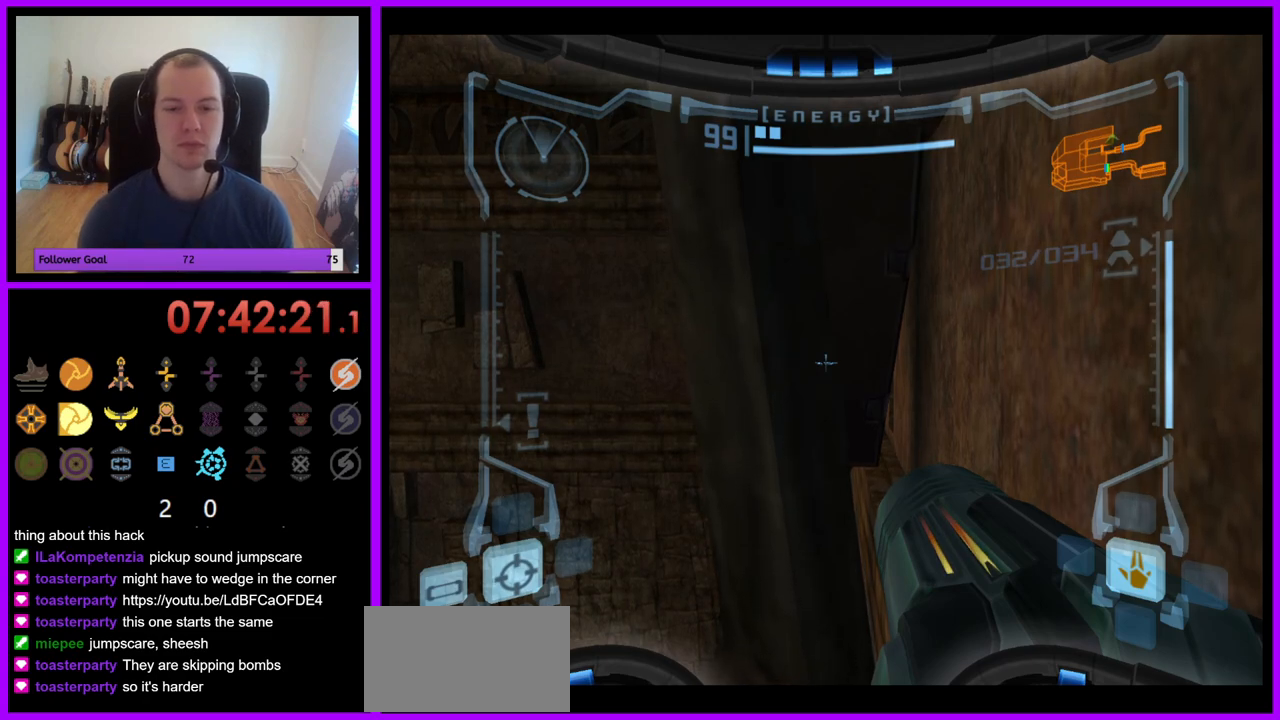
{"buttons": ["L1"], "left_stick": "up", "right_stick": "center", "events": []}
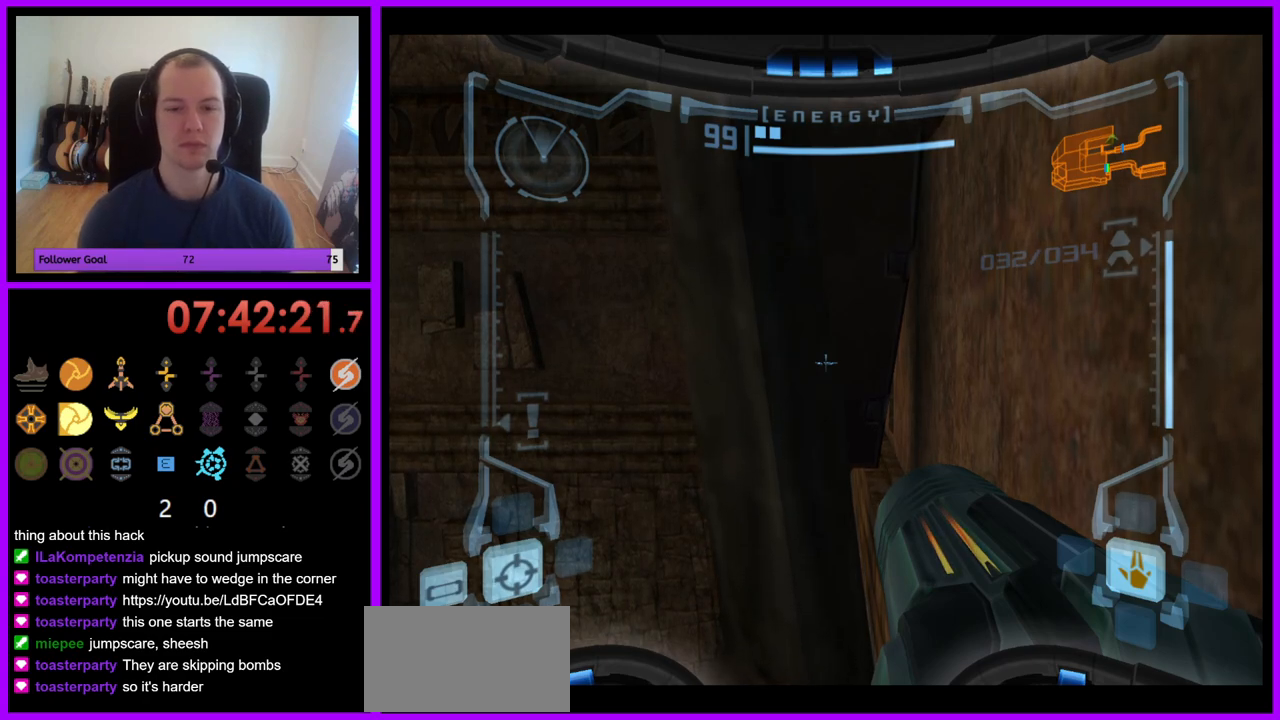
{"buttons": ["L1"], "left_stick": "up", "right_stick": "center", "events": []}
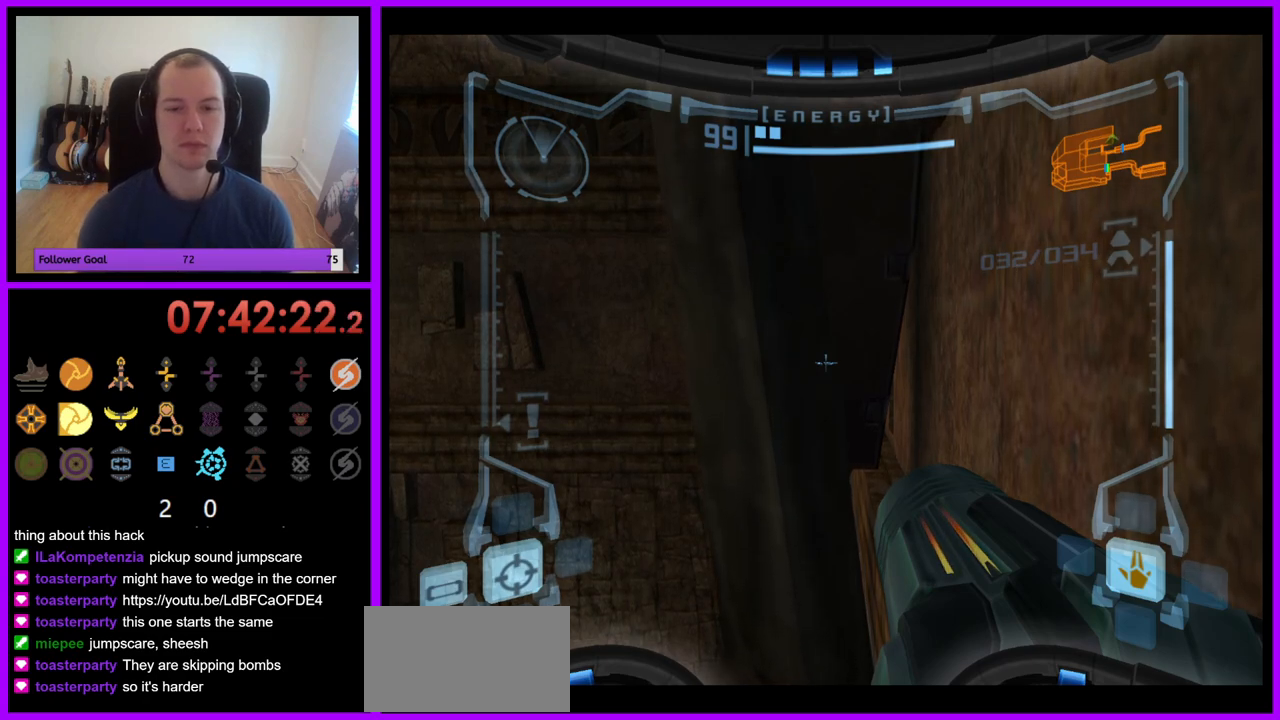
{"buttons": ["L1"], "left_stick": "up", "right_stick": "center", "events": []}
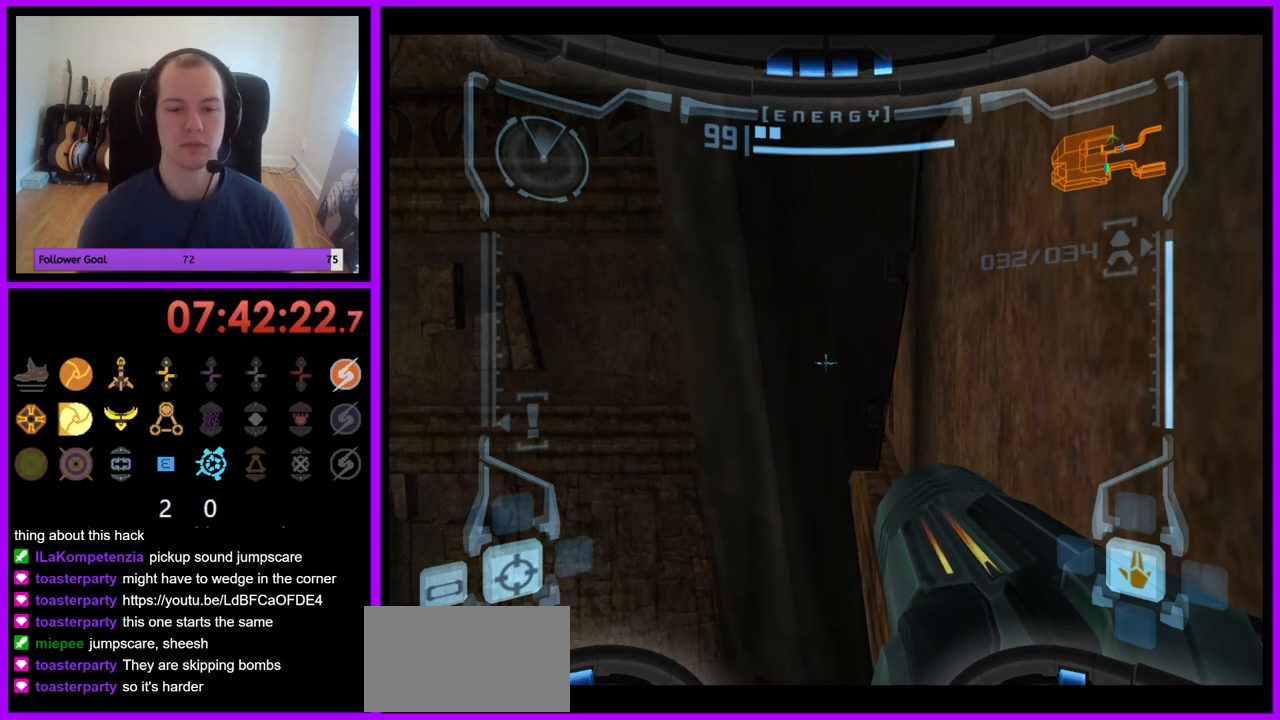
{"buttons": ["L1"], "left_stick": "down", "right_stick": "center", "events": [[433, "left_stick", "down"]]}
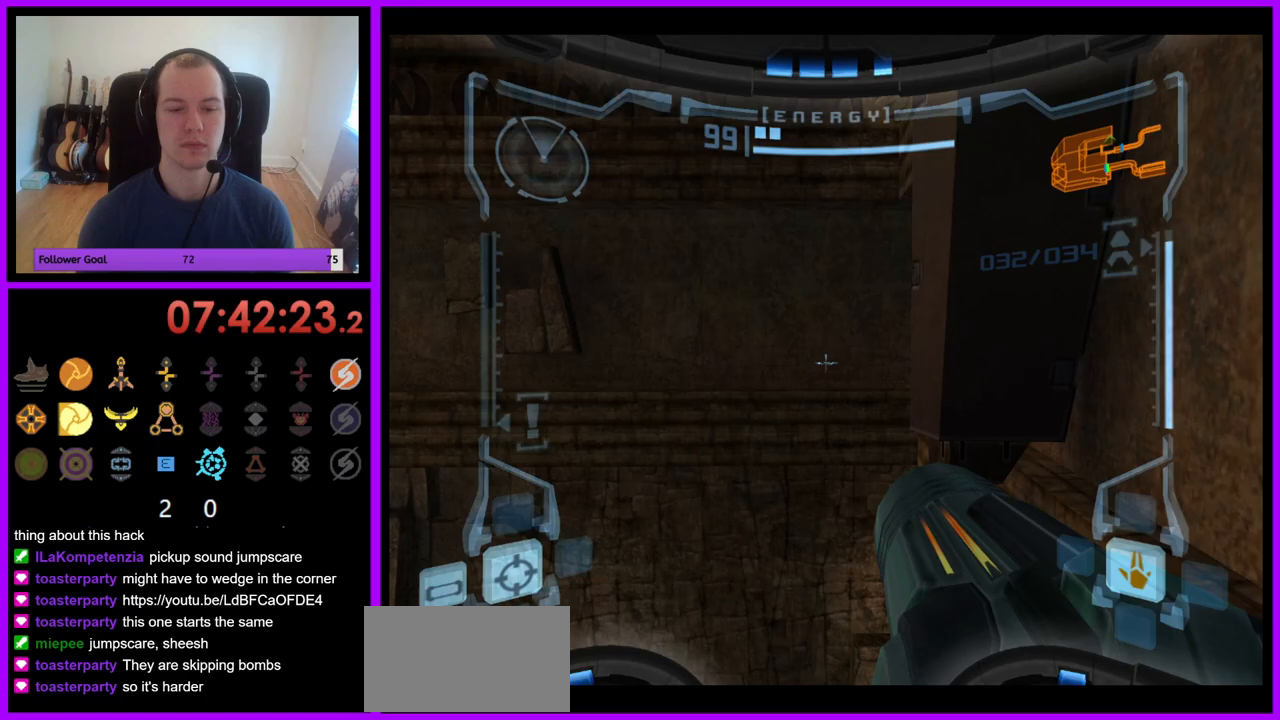
{"buttons": ["L1"], "left_stick": "down-right", "right_stick": "center", "events": [[100, "left_stick", "down-right"]]}